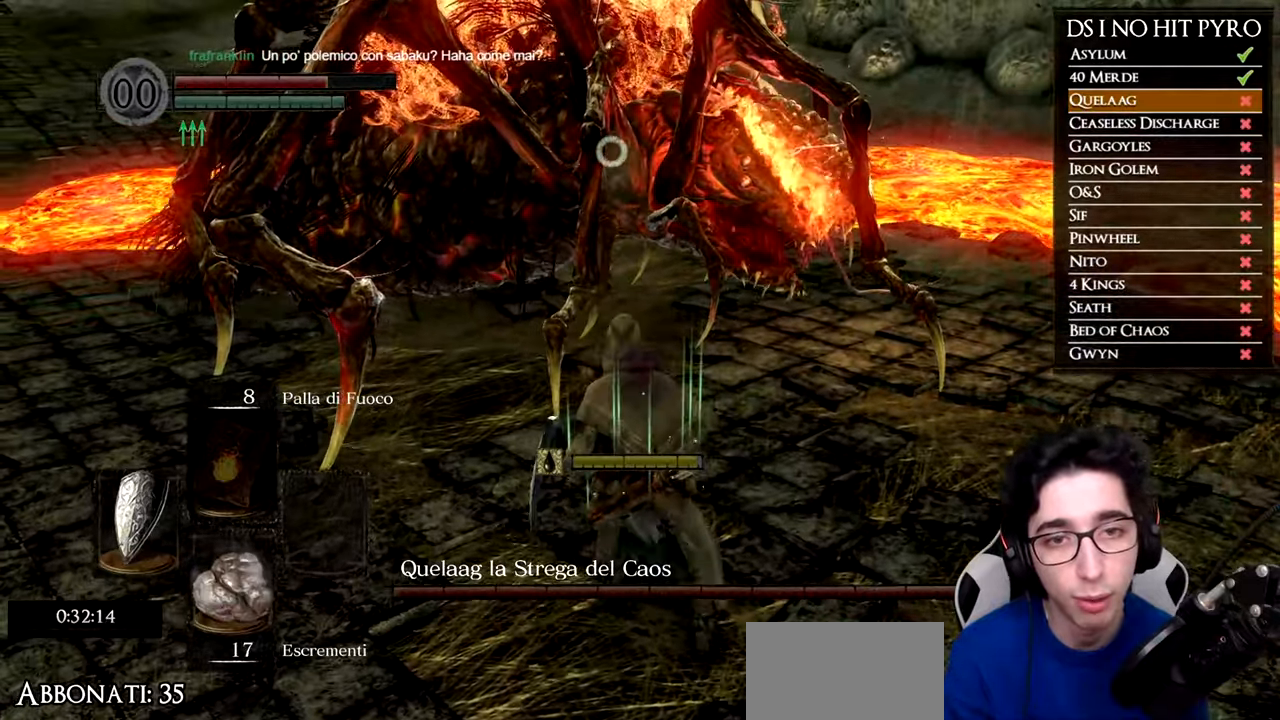
Gameplay with a controller (Xbox layout); each line is a JSON object with the inputs held at the frame after it. "events" lists button and stick changes between this image and that frame as [ms after this image, input, new state], when the widget could be followed in between.
{"buttons": [], "left_stick": "center", "right_stick": "center", "events": [[67, "X", "up"], [133, "X", "down"], [217, "X", "up"]]}
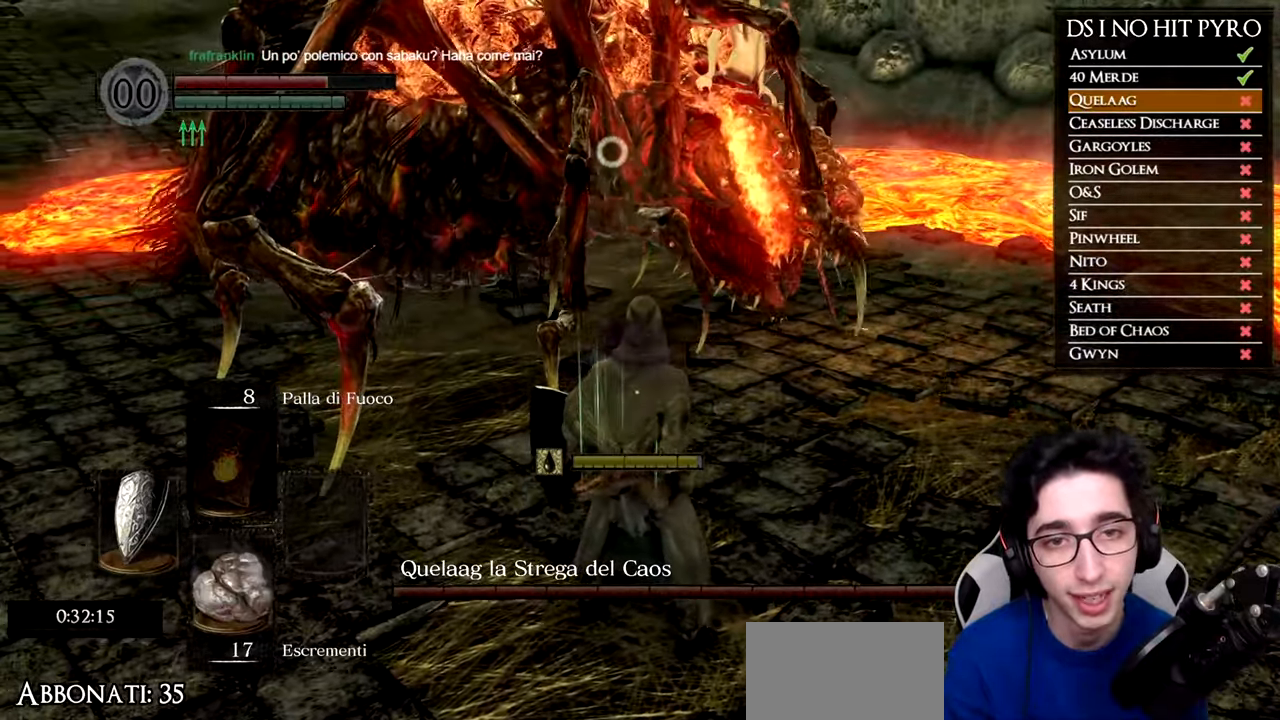
{"buttons": [], "left_stick": "center", "right_stick": "center", "events": []}
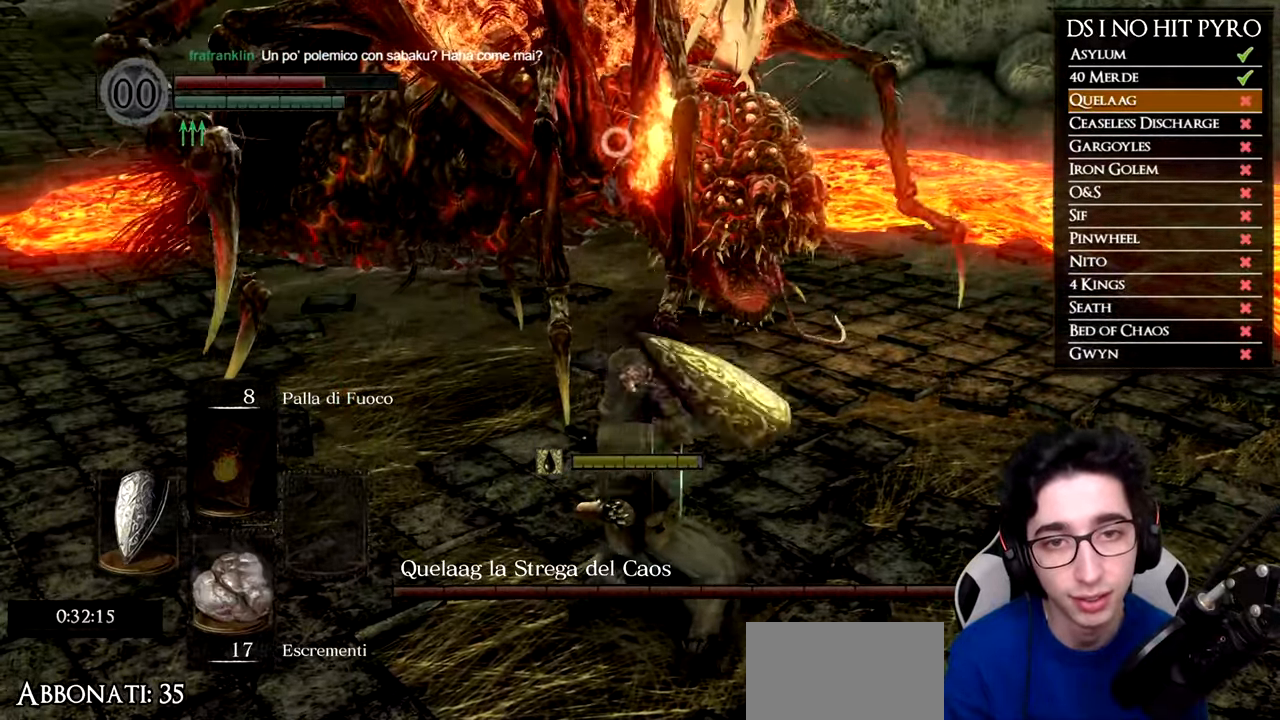
{"buttons": [], "left_stick": "center", "right_stick": "center", "events": []}
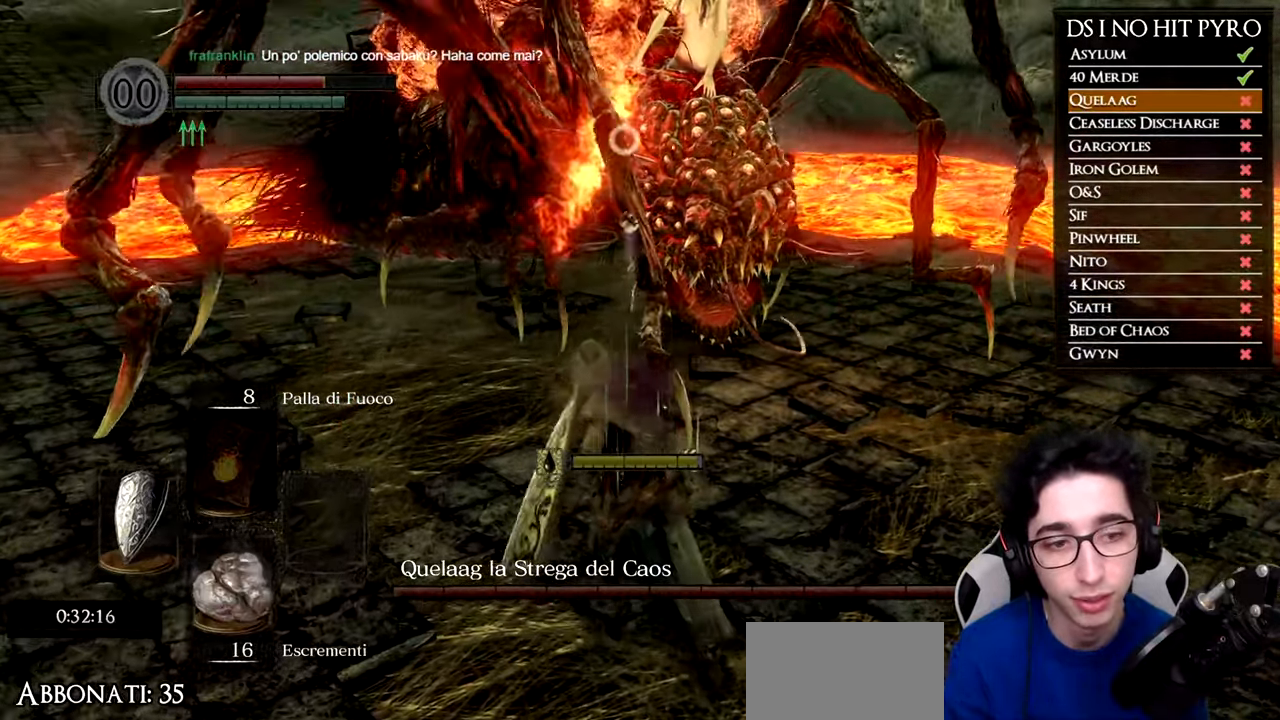
{"buttons": [], "left_stick": "left", "right_stick": "center", "events": [[301, "R3", "down"], [401, "left_stick", "up-left"], [434, "R3", "up"], [451, "left_stick", "left"]]}
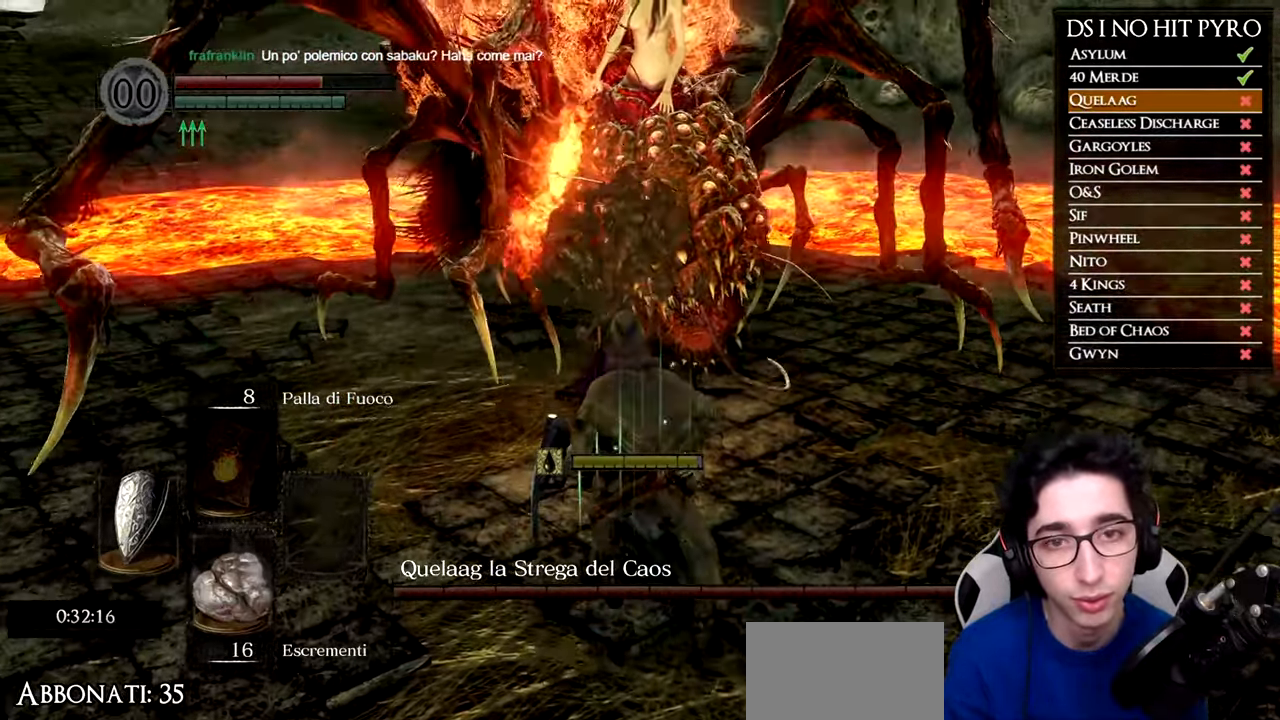
{"buttons": [], "left_stick": "left", "right_stick": "right", "events": [[117, "right_stick", "right"]]}
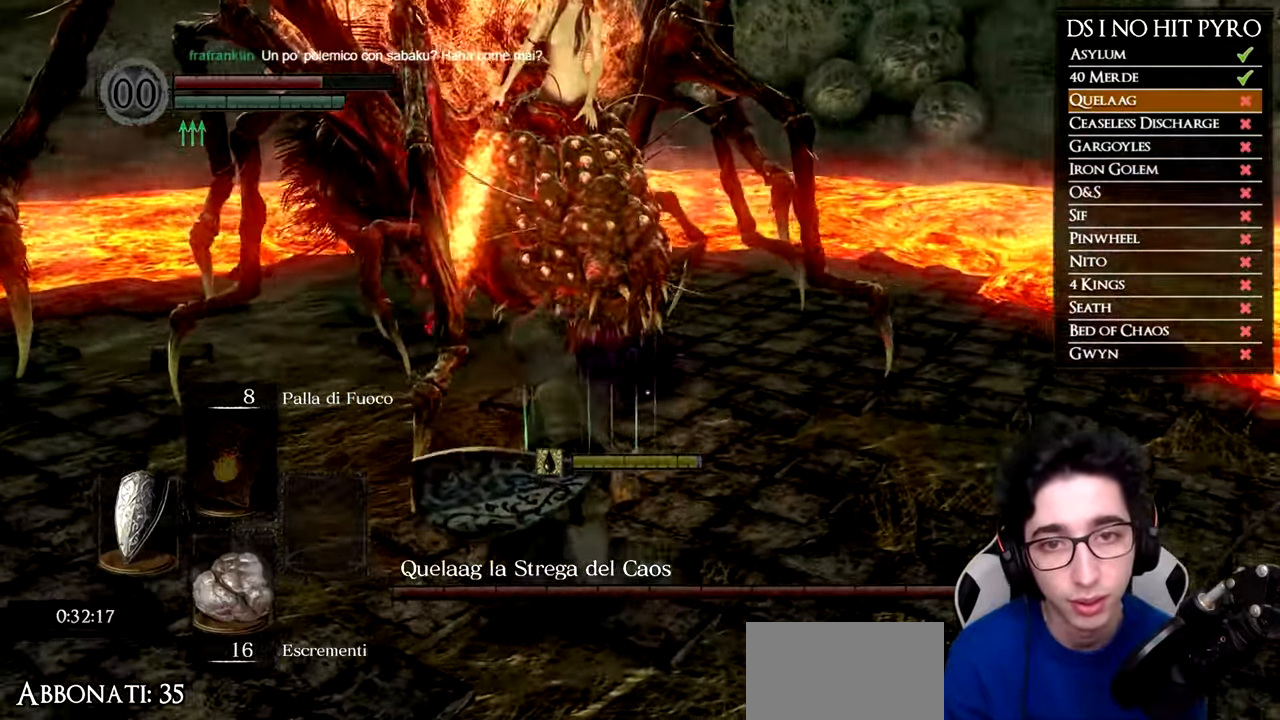
{"buttons": [], "left_stick": "left", "right_stick": "right", "events": []}
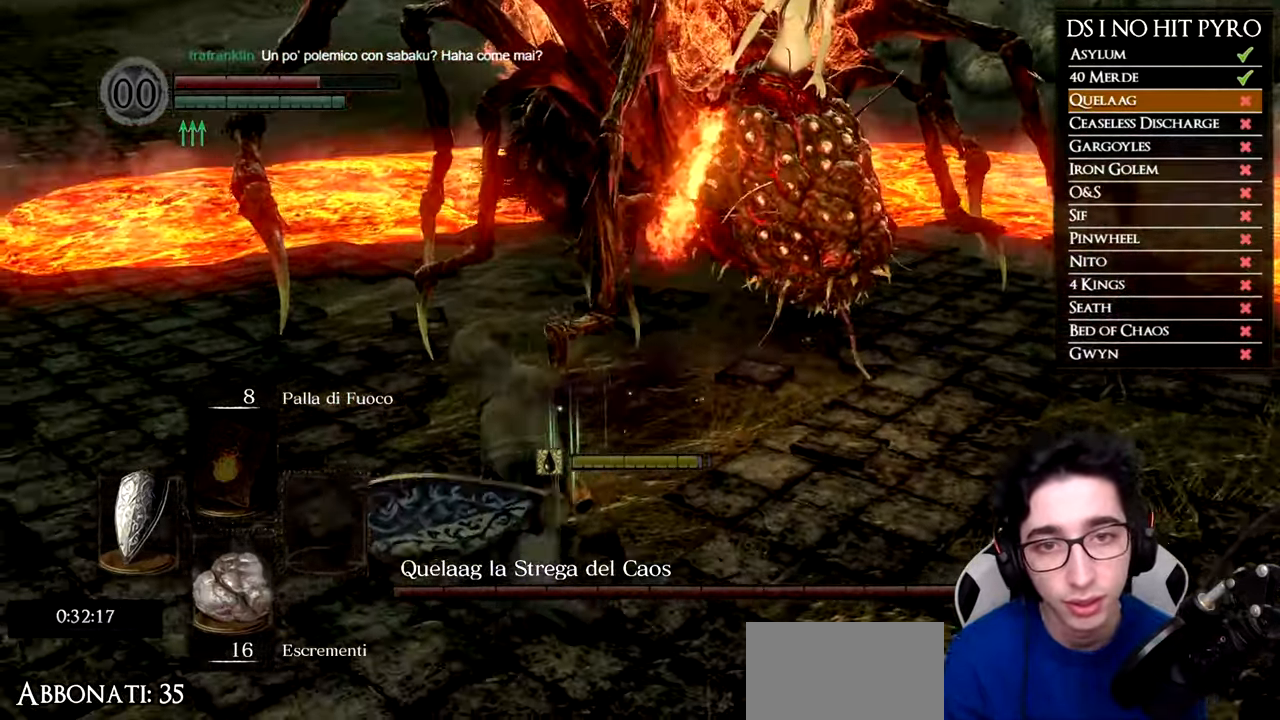
{"buttons": [], "left_stick": "left", "right_stick": "right", "events": []}
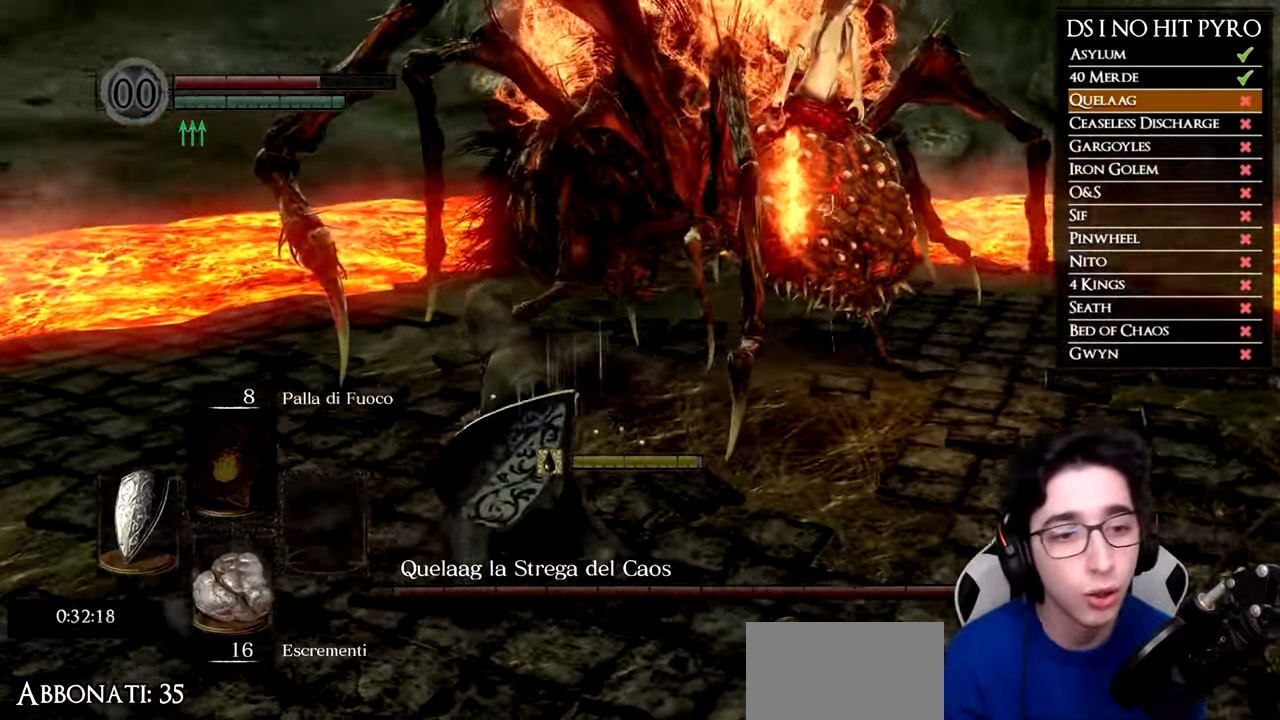
{"buttons": [], "left_stick": "up-left", "right_stick": "right", "events": [[367, "left_stick", "up-left"]]}
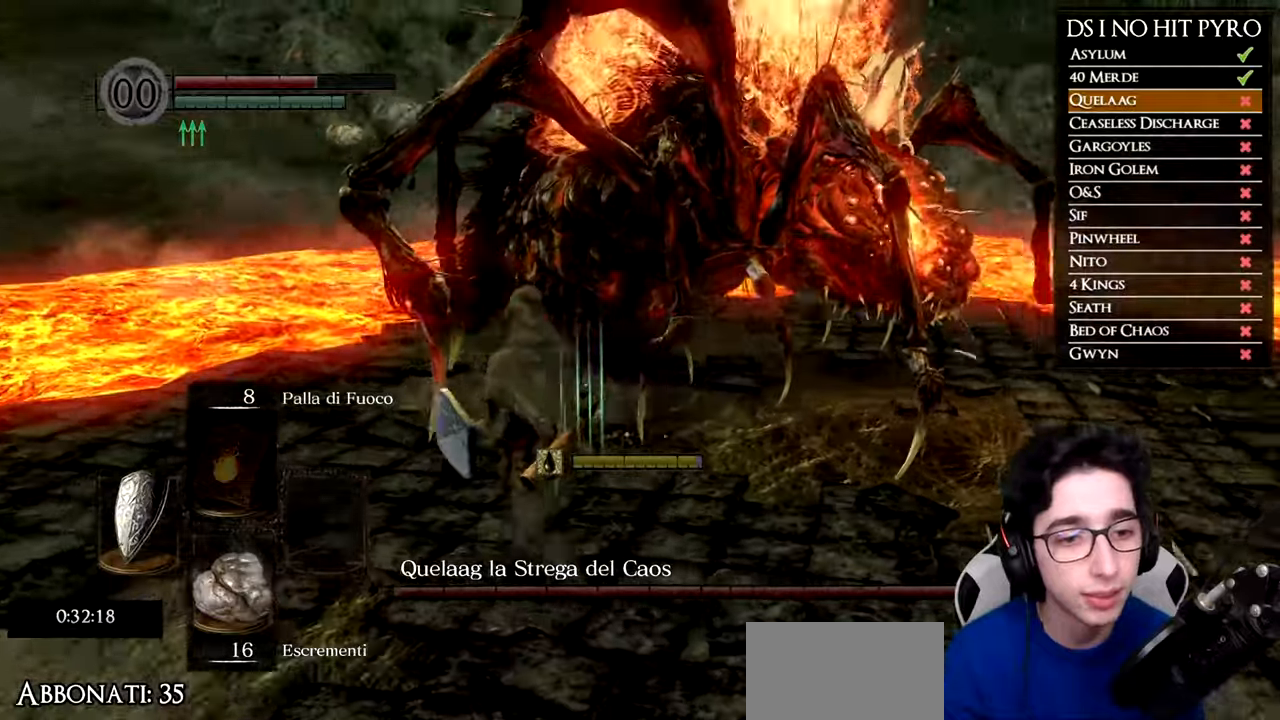
{"buttons": ["X"], "left_stick": "up-left", "right_stick": "center", "events": [[166, "left_stick", "down-left"], [400, "right_stick", "center"], [433, "left_stick", "up-left"], [500, "X", "down"]]}